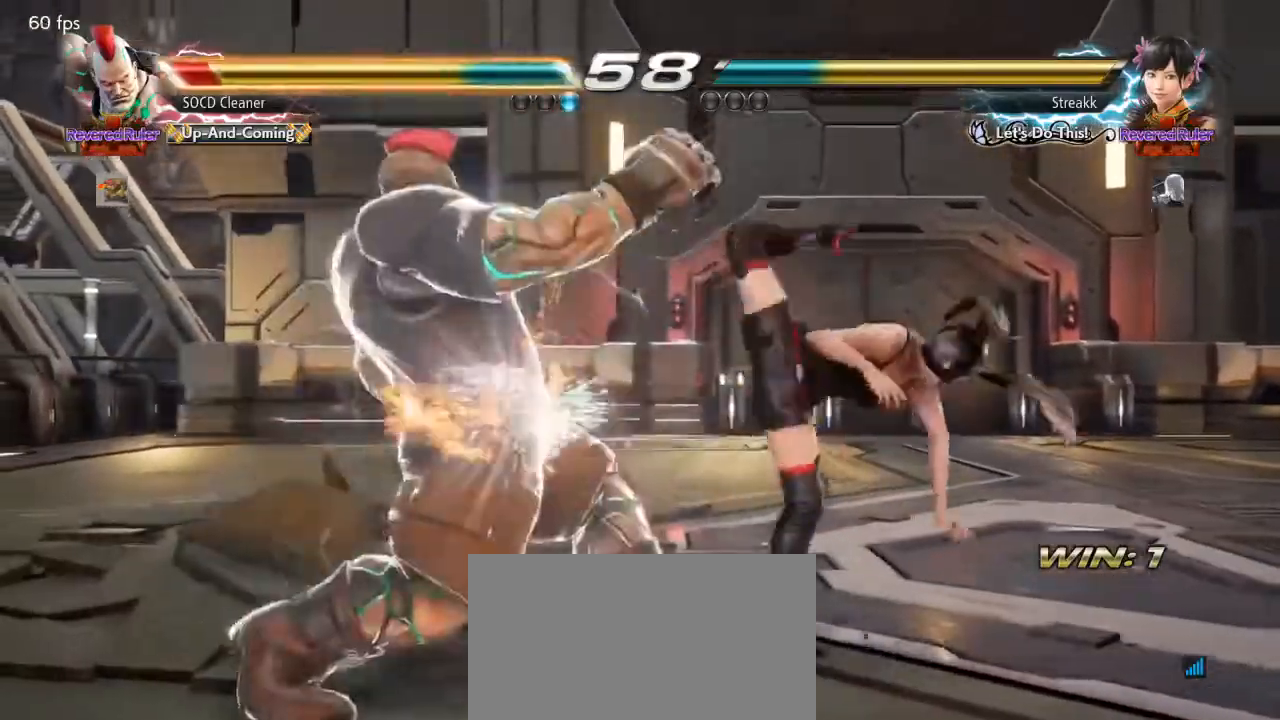
Gameplay with a controller (arcade stick); each line is a JSON object with the inputs held at the frame after it. "events" lists button and stick changes between this image and that frame as [ms after this image, input, new state], when the widget could be followed in between. Not read: L3 R3 other_buttons.
{"buttons": ["SQUARE", "TRIANGLE"], "events": [[400, "DPAD_LEFT", "up"], [500, "SQUARE", "down"], [500, "TRIANGLE", "down"]]}
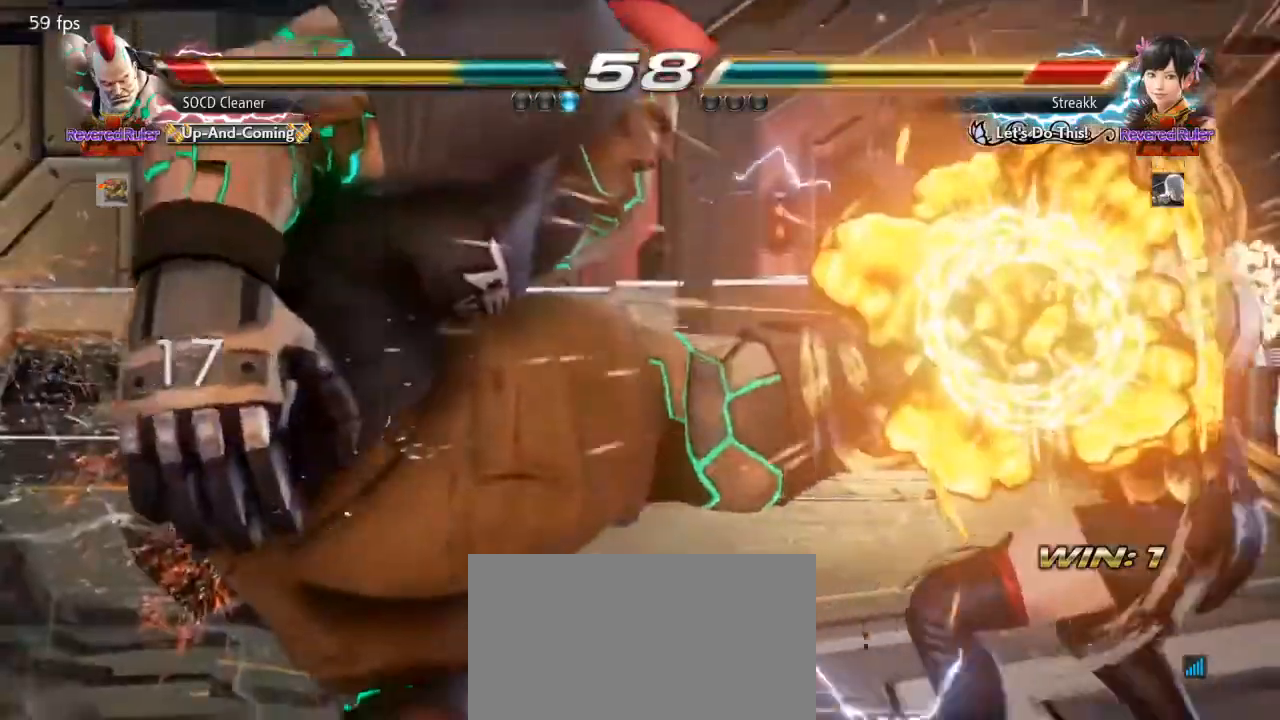
{"buttons": [], "events": [[267, "SQUARE", "up"], [267, "TRIANGLE", "up"]]}
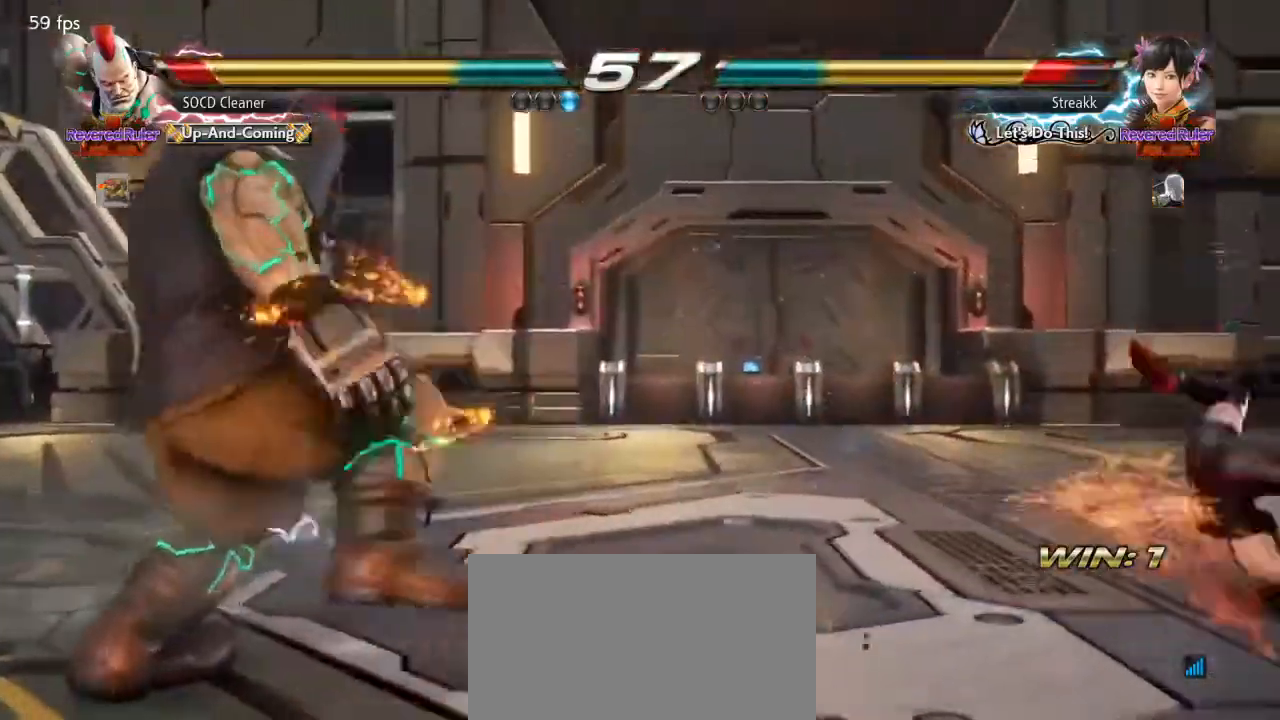
{"buttons": ["DPAD_RIGHT"], "events": [[333, "DPAD_RIGHT", "down"], [367, "DPAD_RIGHT", "up"], [433, "DPAD_RIGHT", "down"]]}
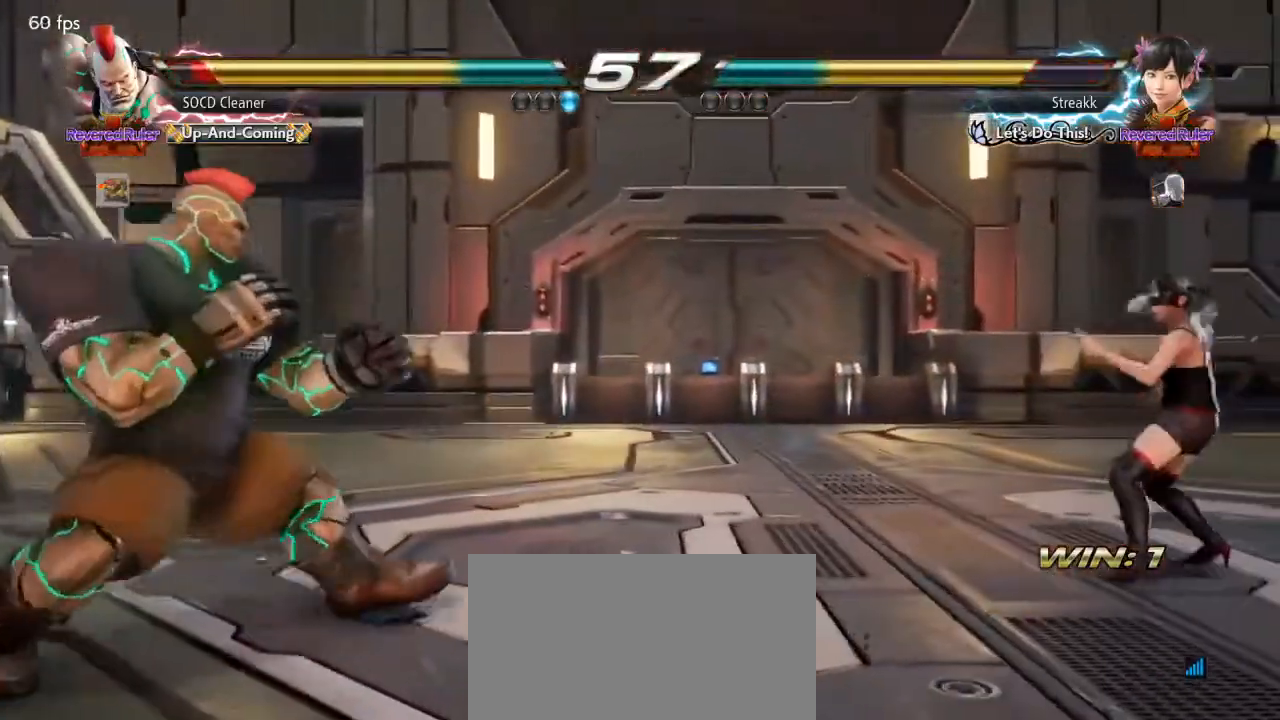
{"buttons": [], "events": [[67, "DPAD_RIGHT", "up"], [100, "DPAD_LEFT", "down"], [133, "DPAD_DOWN", "down"], [200, "DPAD_DOWN", "up"], [400, "DPAD_DOWN", "down"], [467, "DPAD_DOWN", "up"], [500, "DPAD_LEFT", "up"]]}
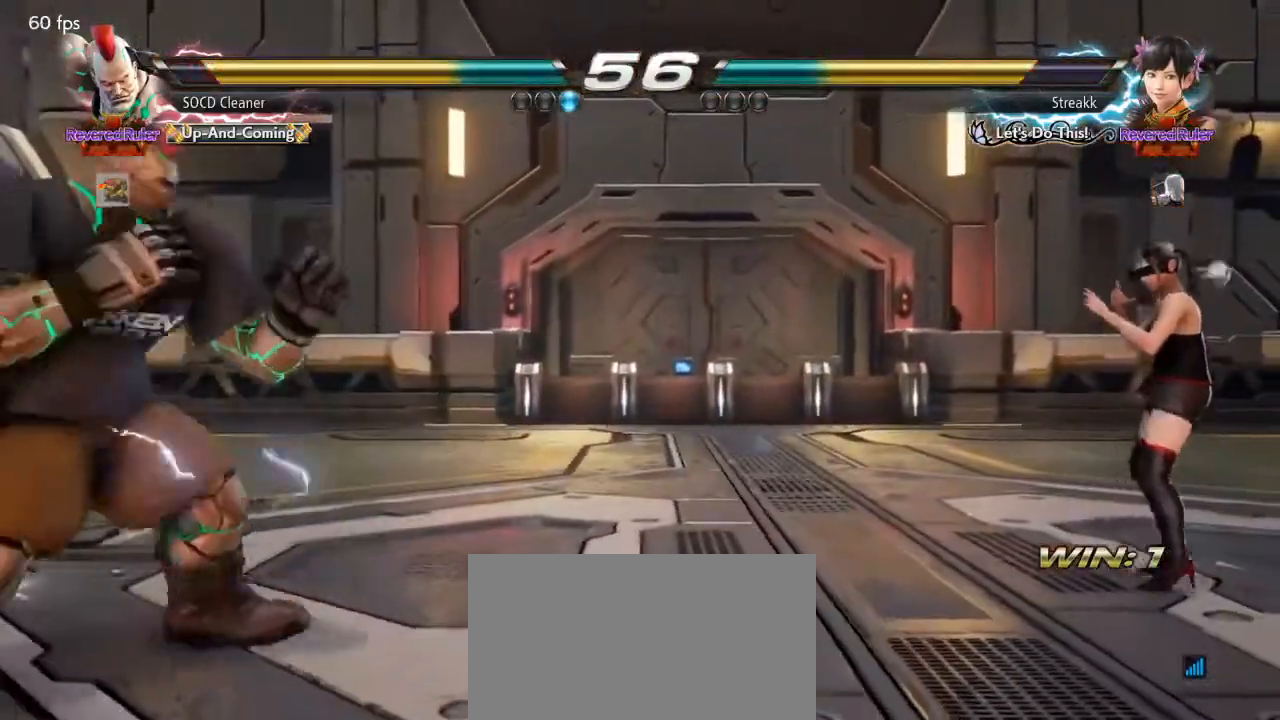
{"buttons": [], "events": [[67, "DPAD_RIGHT", "down"], [133, "DPAD_RIGHT", "up"], [167, "DPAD_RIGHT", "down"], [367, "DPAD_RIGHT", "up"]]}
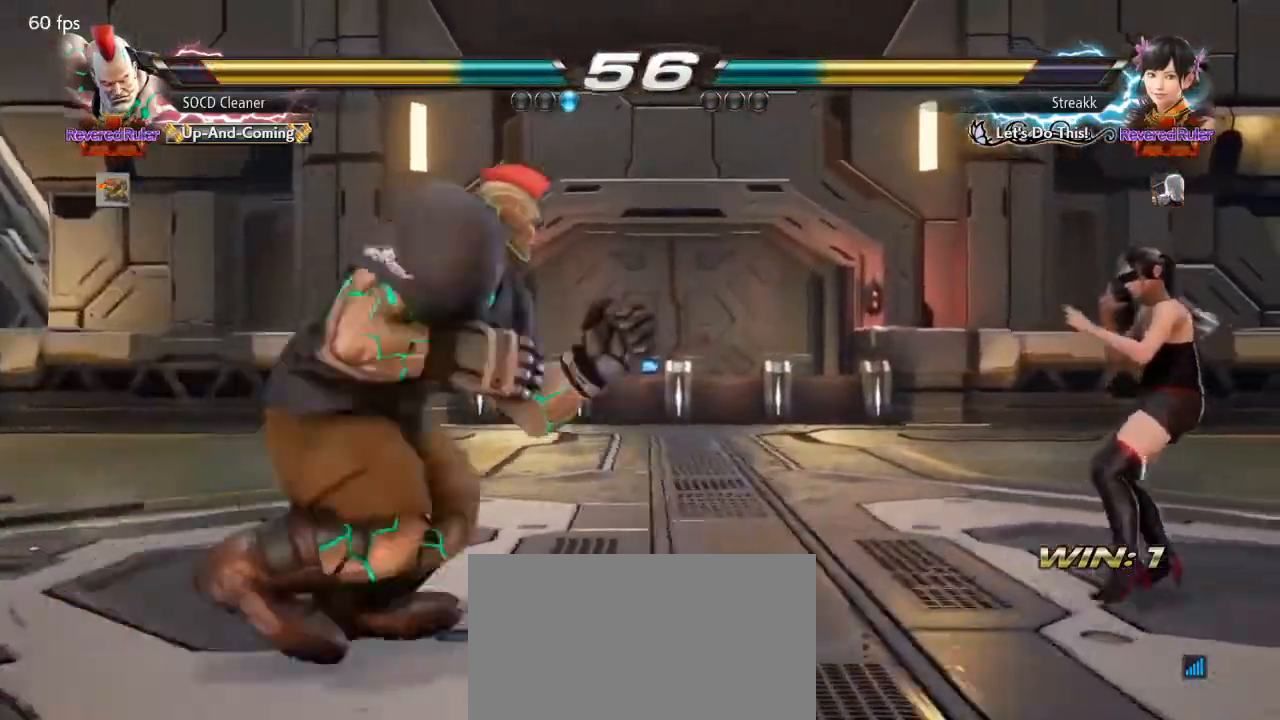
{"buttons": [], "events": [[133, "DPAD_LEFT", "down"], [167, "DPAD_DOWN", "down"], [200, "DPAD_DOWN", "up"], [267, "DPAD_LEFT", "up"], [300, "DPAD_LEFT", "down"], [433, "DPAD_DOWN", "down"], [467, "DPAD_DOWN", "up"], [500, "DPAD_LEFT", "up"]]}
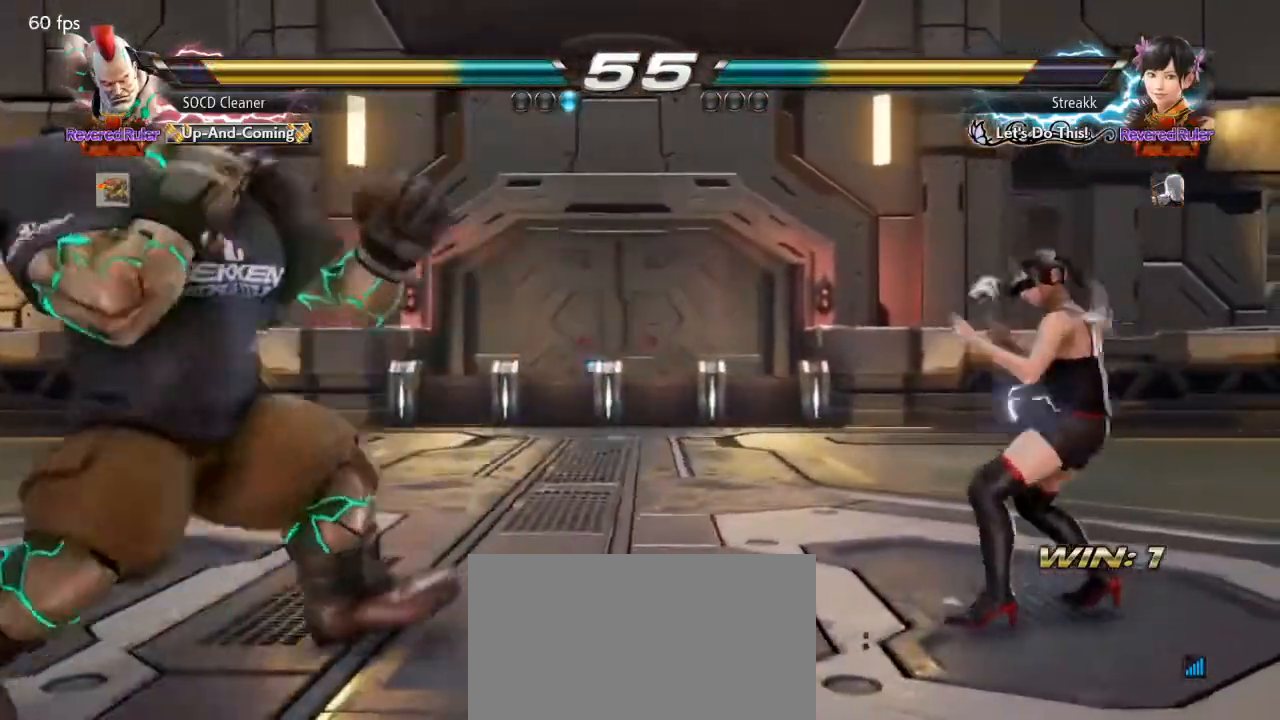
{"buttons": ["DPAD_LEFT"], "events": [[33, "DPAD_LEFT", "down"], [200, "DPAD_LEFT", "up"], [267, "DPAD_RIGHT", "down"], [333, "DPAD_RIGHT", "up"], [400, "DPAD_RIGHT", "down"], [467, "DPAD_LEFT", "down"], [467, "DPAD_RIGHT", "up"]]}
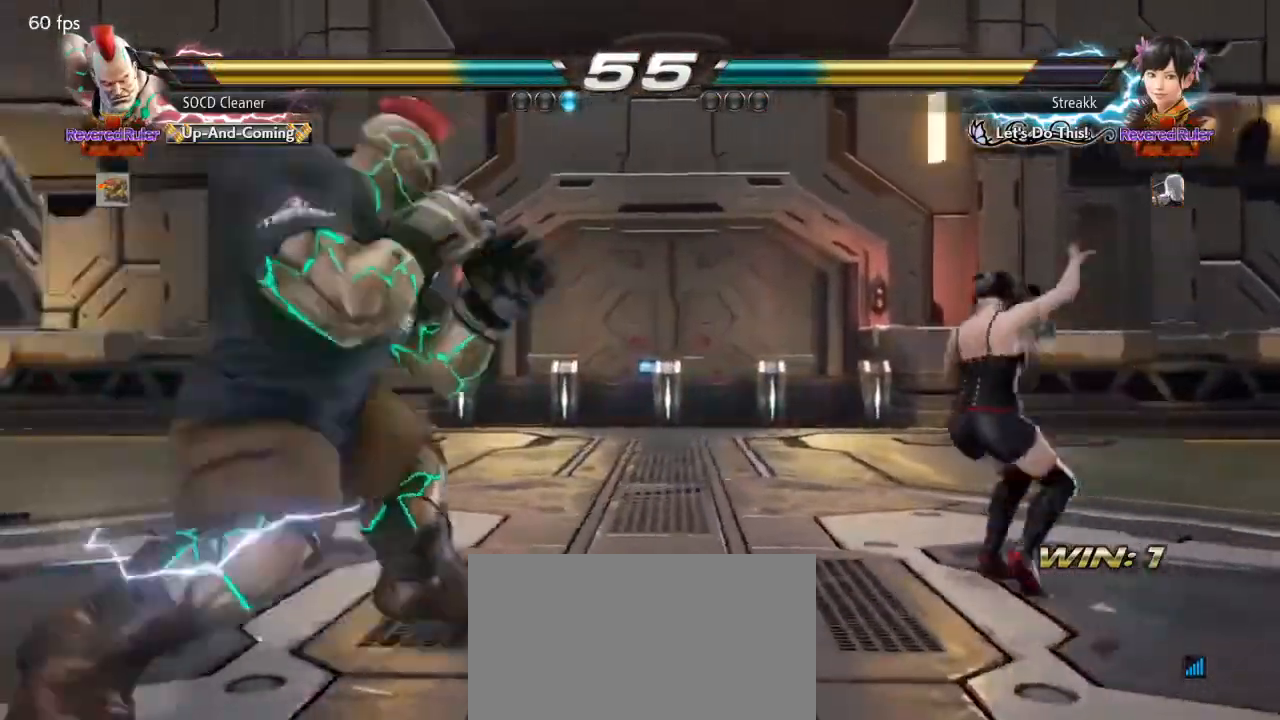
{"buttons": ["DPAD_LEFT"], "events": [[133, "DPAD_LEFT", "up"], [167, "DPAD_LEFT", "down"], [300, "DPAD_DOWN", "down"], [333, "DPAD_DOWN", "up"], [367, "DPAD_LEFT", "up"], [400, "DPAD_LEFT", "down"]]}
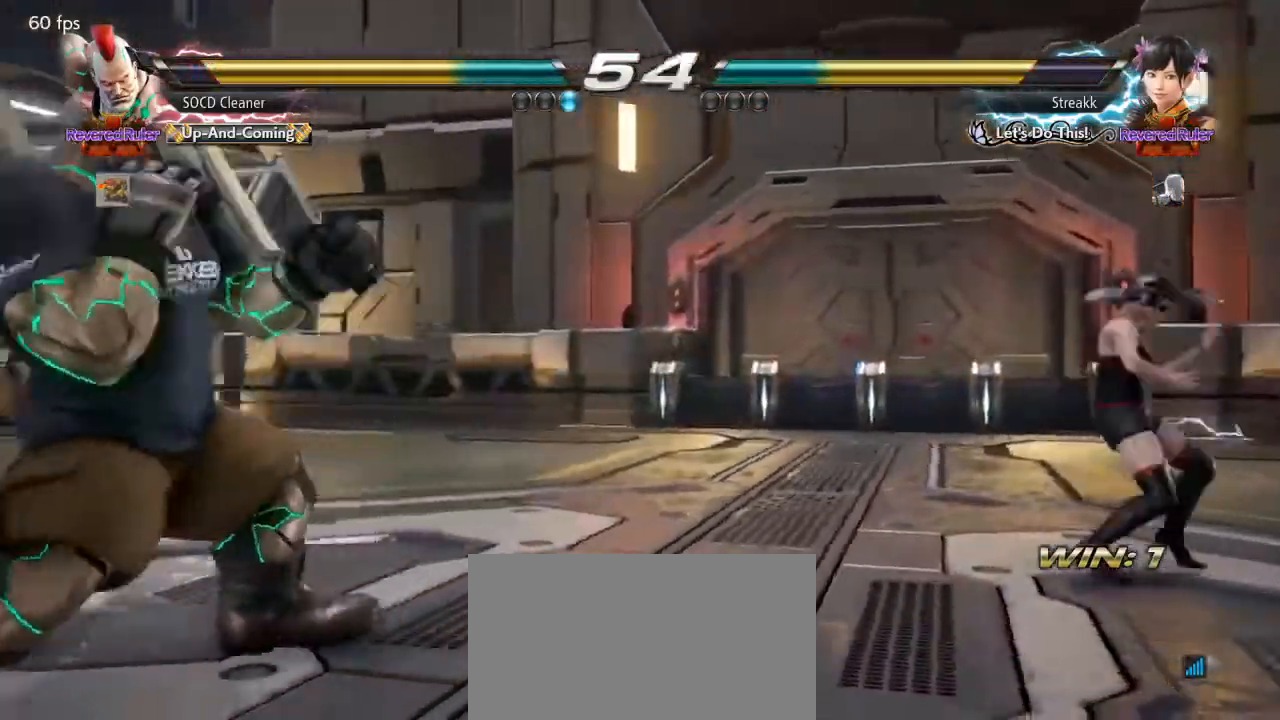
{"buttons": [], "events": [[33, "DPAD_LEFT", "up"], [100, "DPAD_RIGHT", "down"], [167, "DPAD_RIGHT", "up"], [233, "DPAD_RIGHT", "down"], [367, "DPAD_RIGHT", "up"]]}
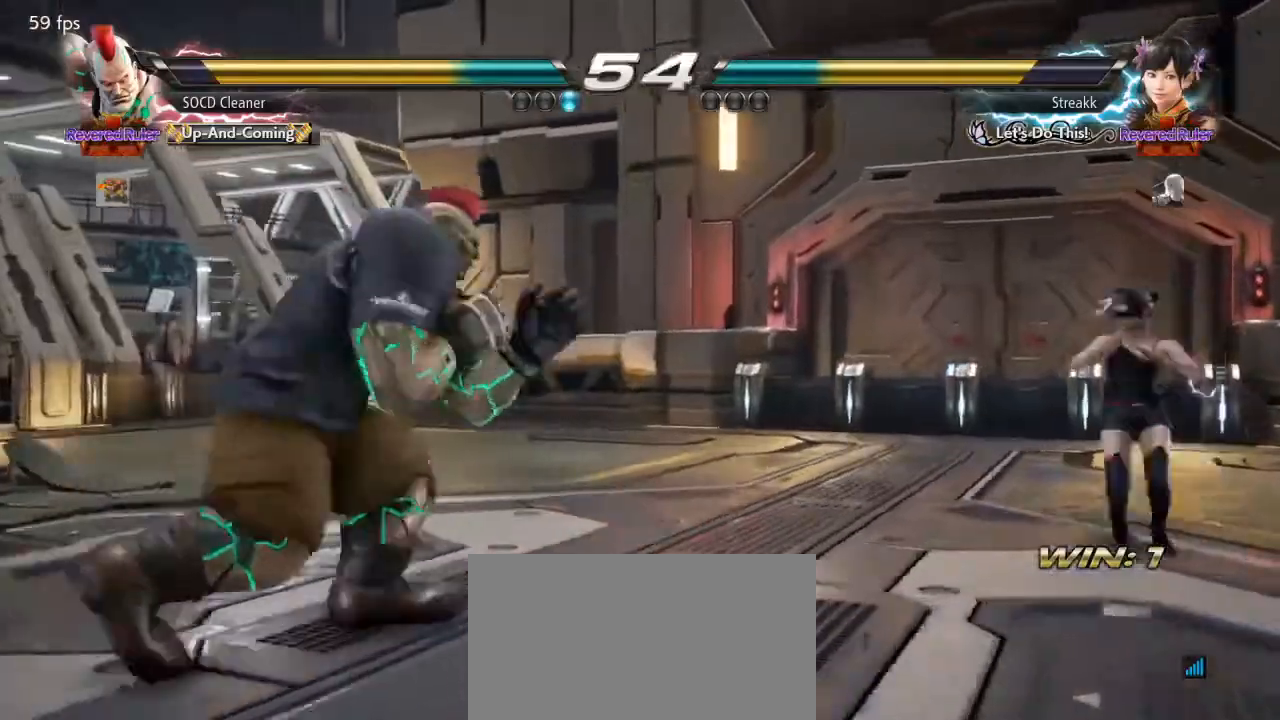
{"buttons": [], "events": [[133, "DPAD_RIGHT", "down"], [200, "DPAD_RIGHT", "up"], [267, "DPAD_LEFT", "down"], [333, "DPAD_LEFT", "up"], [433, "DPAD_LEFT", "down"], [500, "DPAD_LEFT", "up"]]}
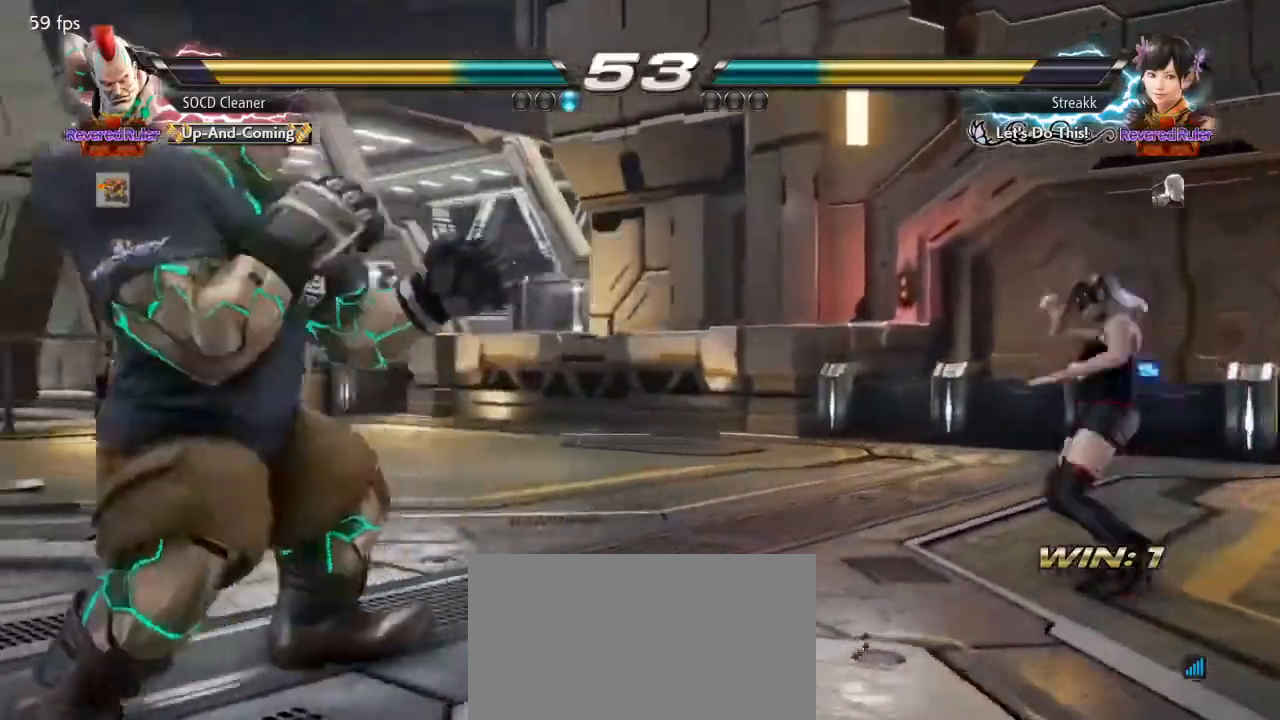
{"buttons": ["DPAD_RIGHT"], "events": [[300, "DPAD_RIGHT", "down"], [333, "DPAD_RIGHT", "up"], [400, "DPAD_RIGHT", "down"]]}
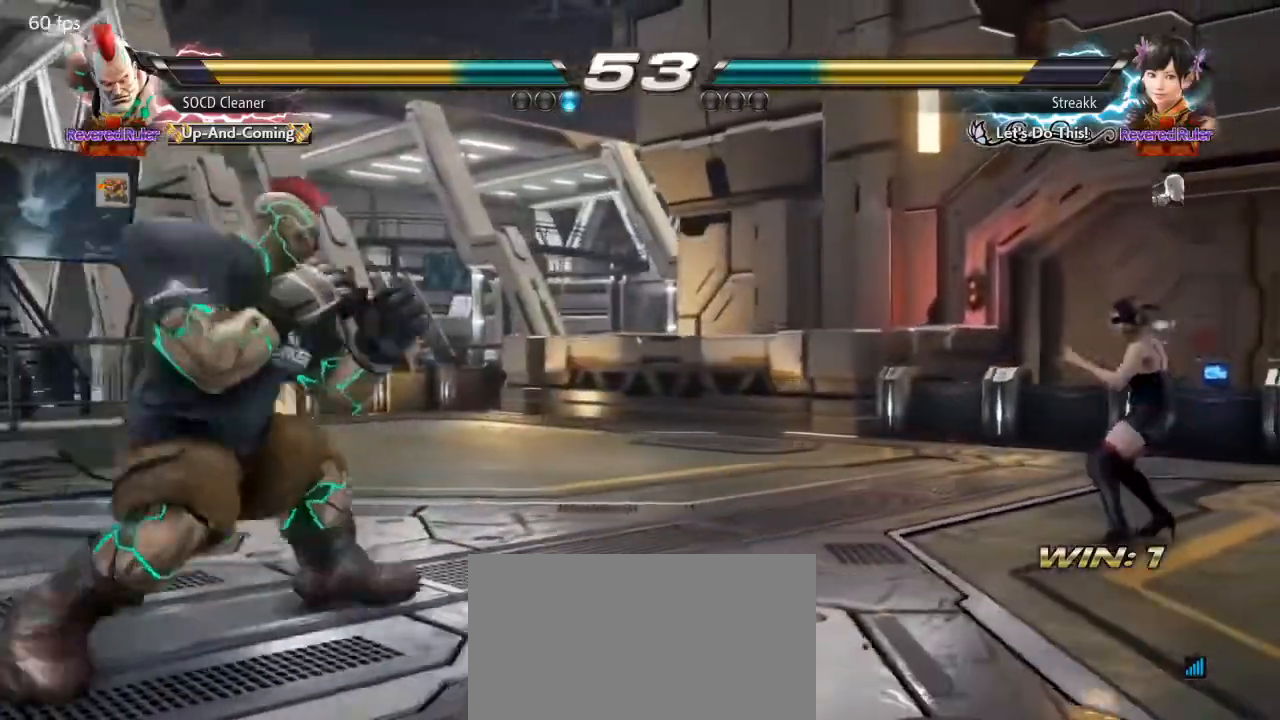
{"buttons": [], "events": [[200, "DPAD_RIGHT", "up"], [267, "DPAD_LEFT", "down"], [333, "DPAD_LEFT", "up"]]}
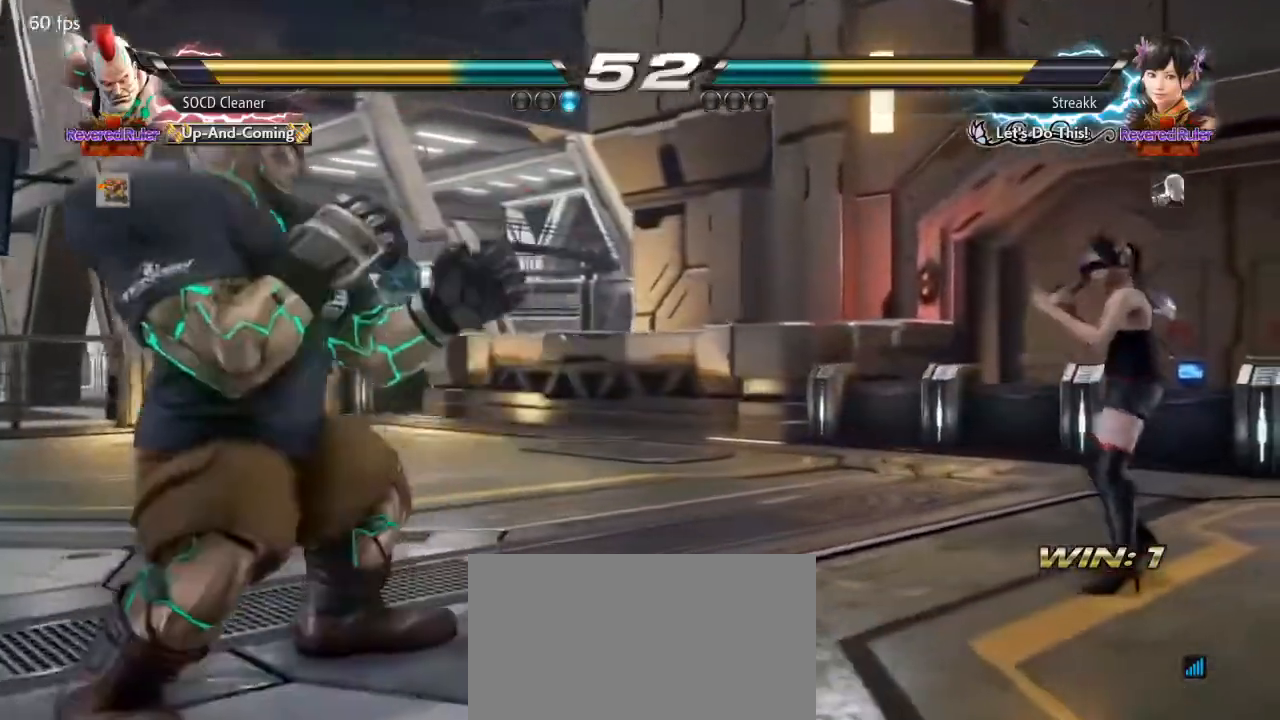
{"buttons": ["DPAD_DOWN"], "events": [[133, "DPAD_RIGHT", "down"], [200, "DPAD_RIGHT", "up"], [233, "DPAD_RIGHT", "down"], [433, "DPAD_RIGHT", "up"], [500, "DPAD_DOWN", "down"]]}
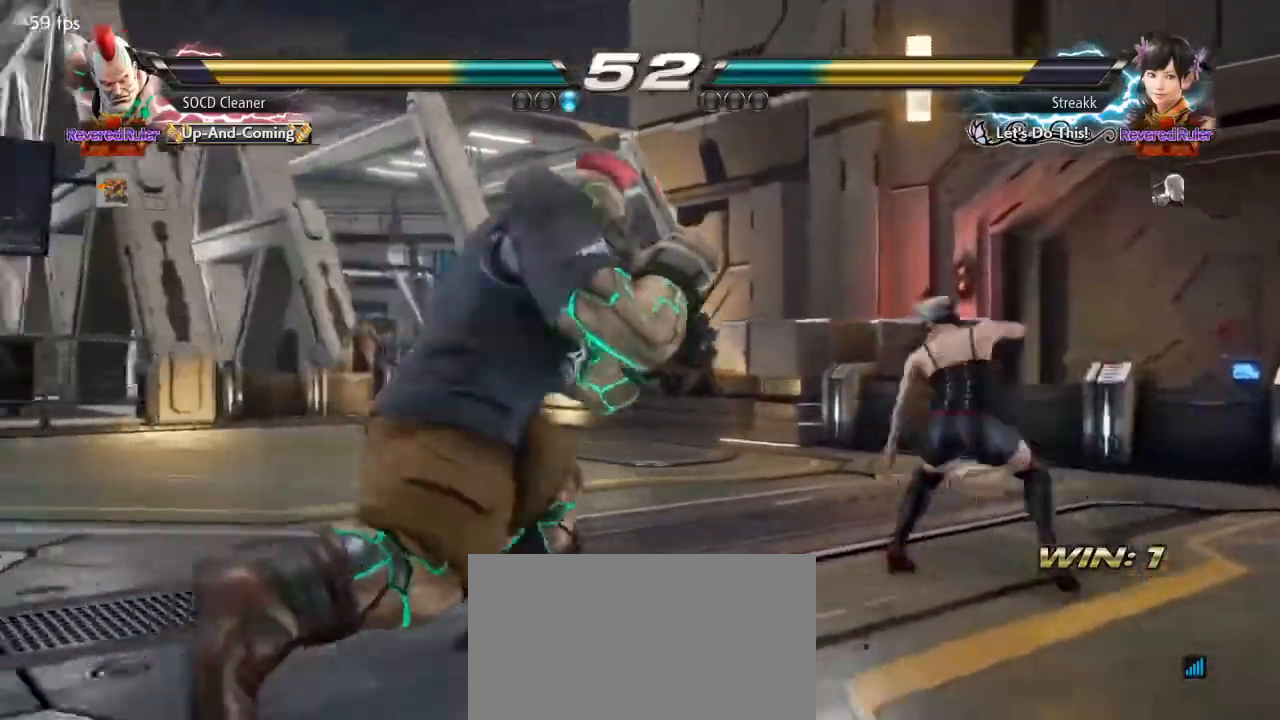
{"buttons": ["DPAD_LEFT"], "events": [[67, "DPAD_DOWN", "up"], [133, "DPAD_LEFT", "down"], [267, "DPAD_DOWN", "down"], [300, "DPAD_DOWN", "up"], [367, "DPAD_LEFT", "up"], [400, "DPAD_LEFT", "down"]]}
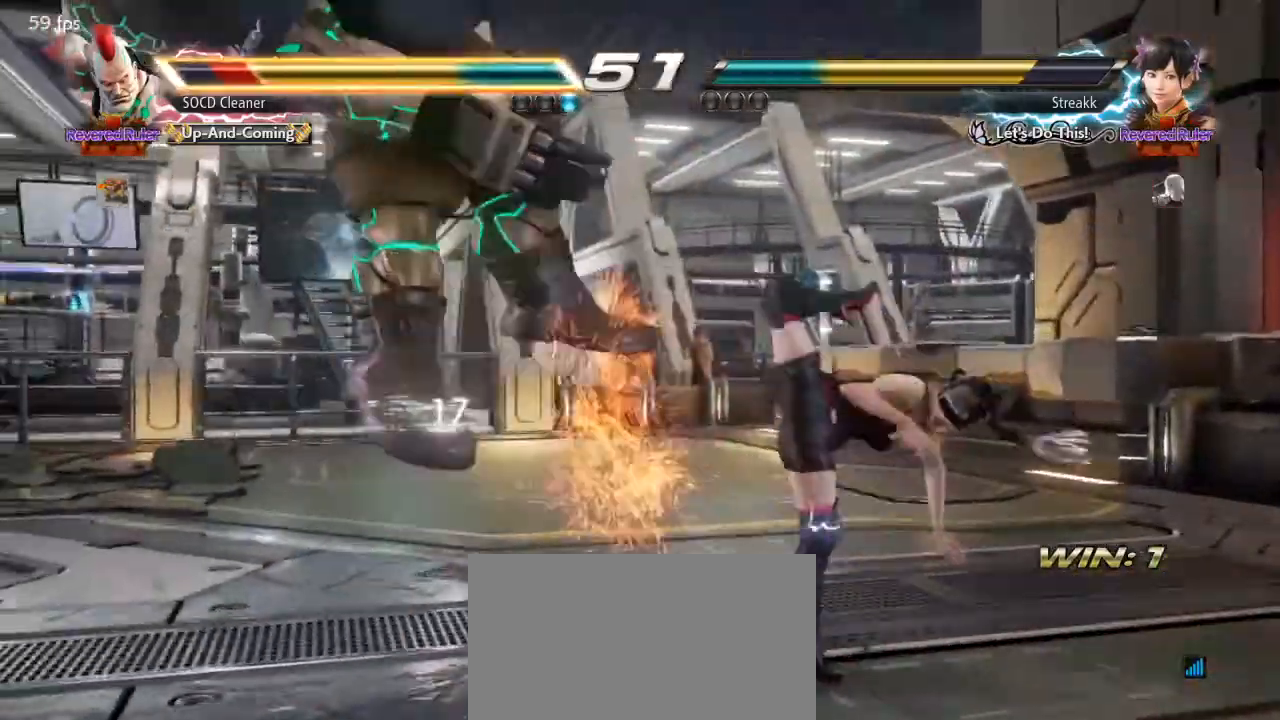
{"buttons": ["SQUARE", "TRIANGLE"], "events": [[167, "DPAD_LEFT", "up"], [433, "SQUARE", "down"], [433, "TRIANGLE", "down"]]}
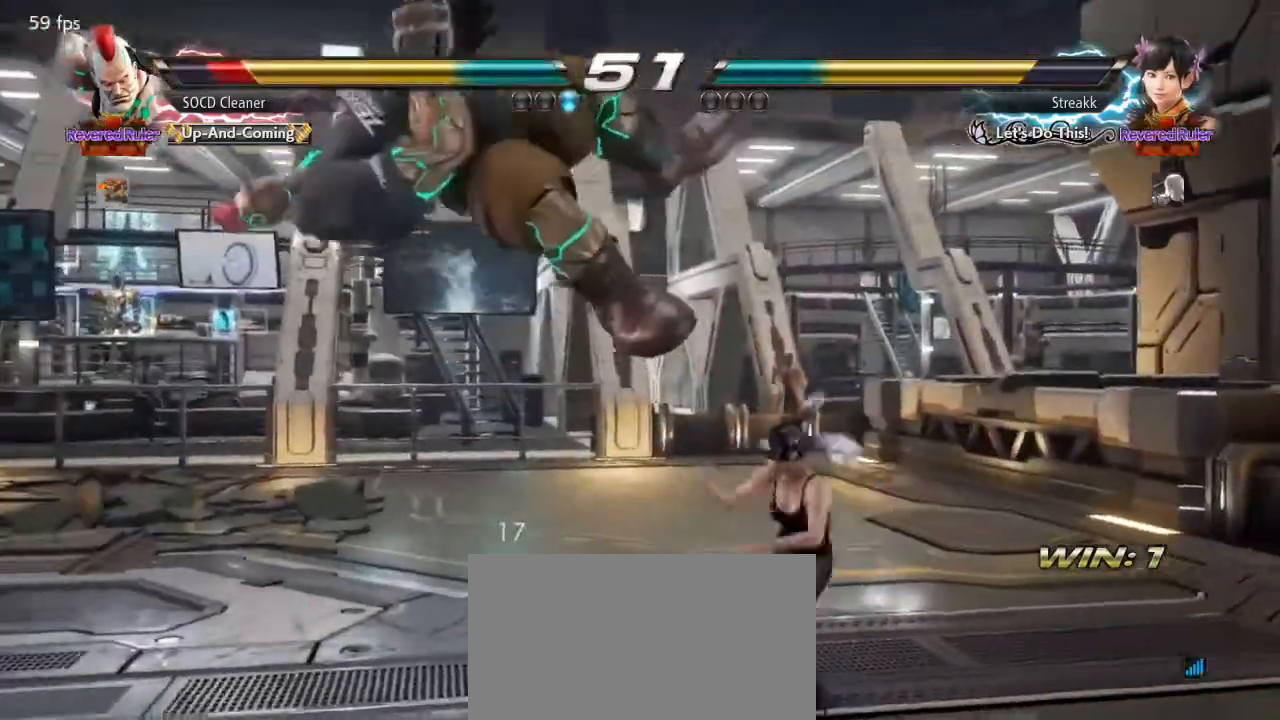
{"buttons": [], "events": [[200, "SQUARE", "up"], [200, "TRIANGLE", "up"]]}
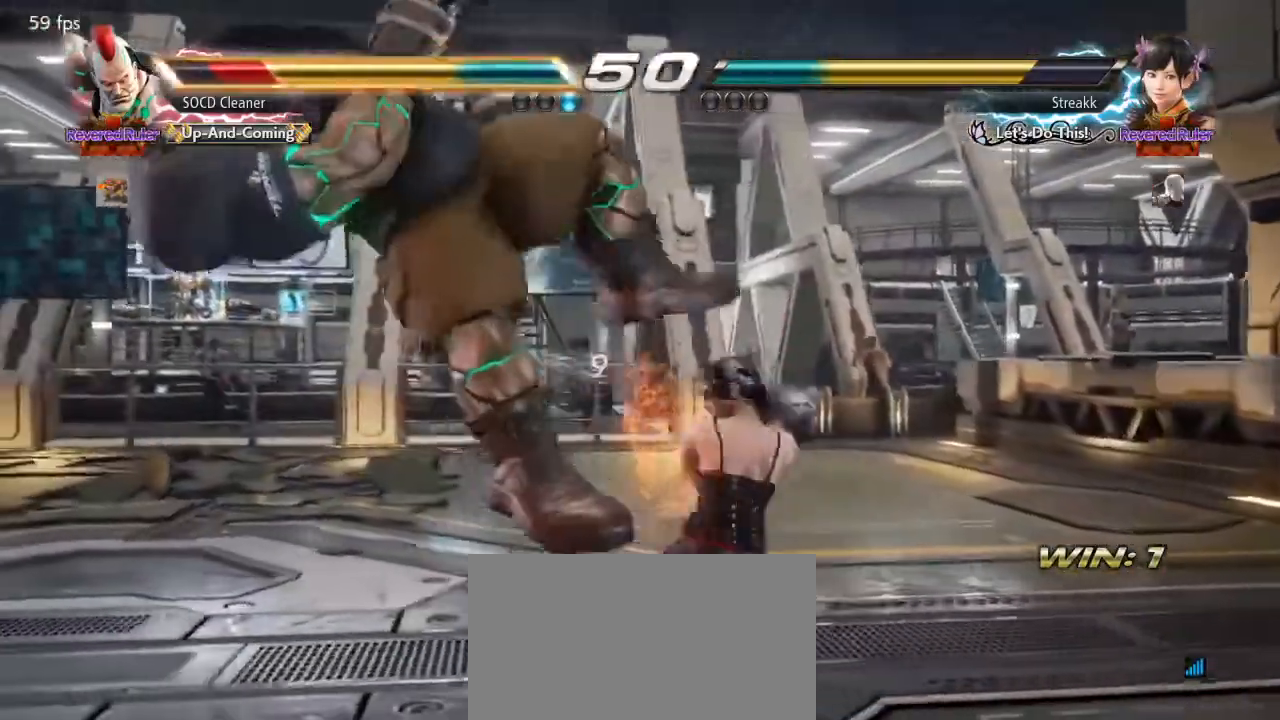
{"buttons": [], "events": []}
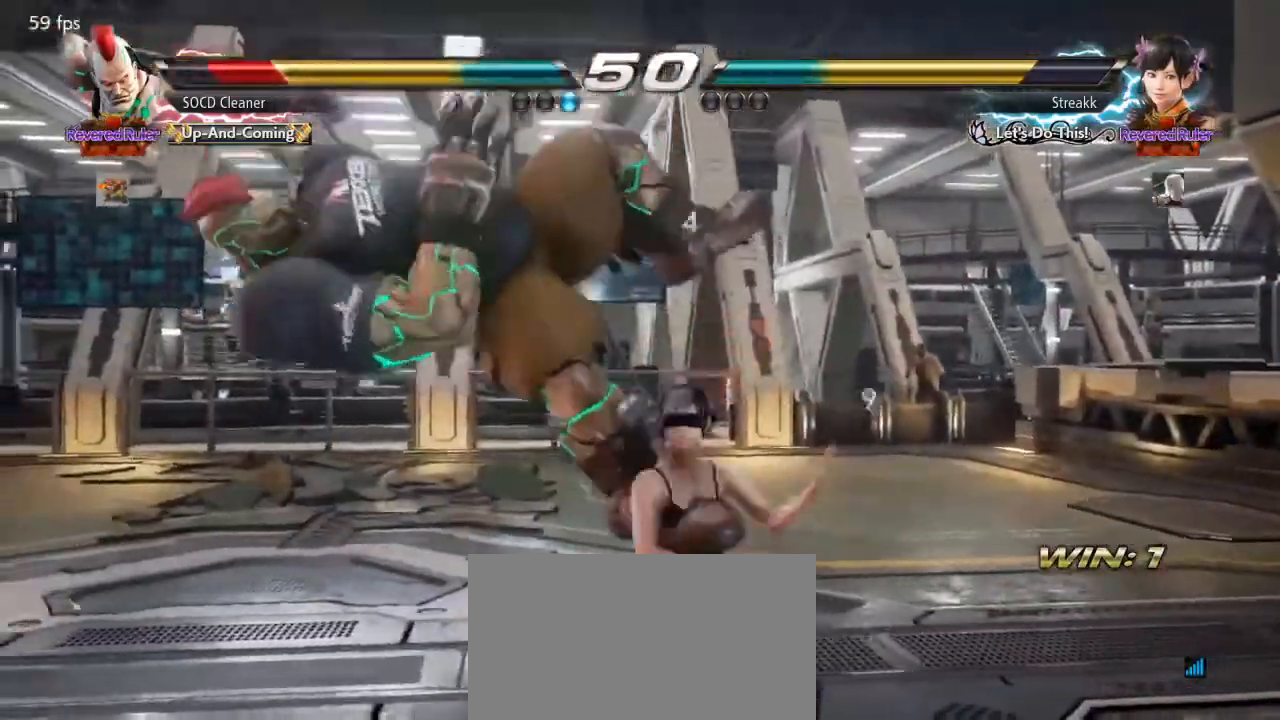
{"buttons": [], "events": []}
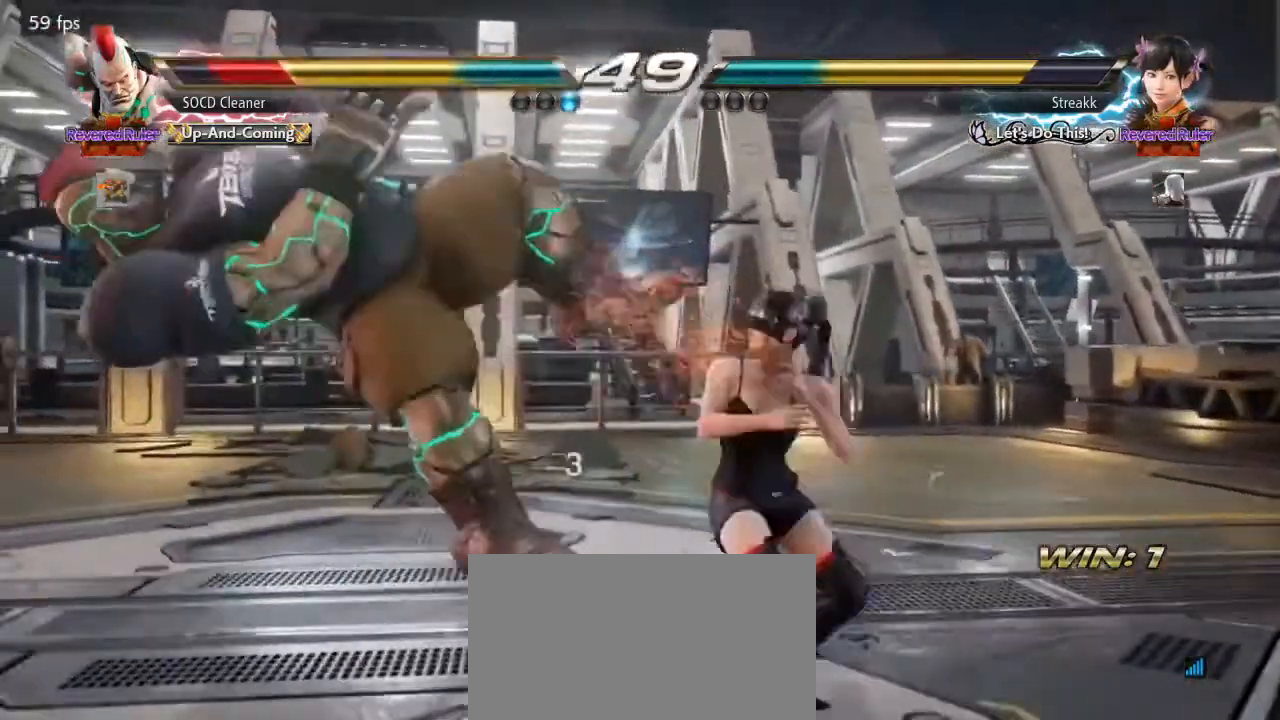
{"buttons": [], "events": []}
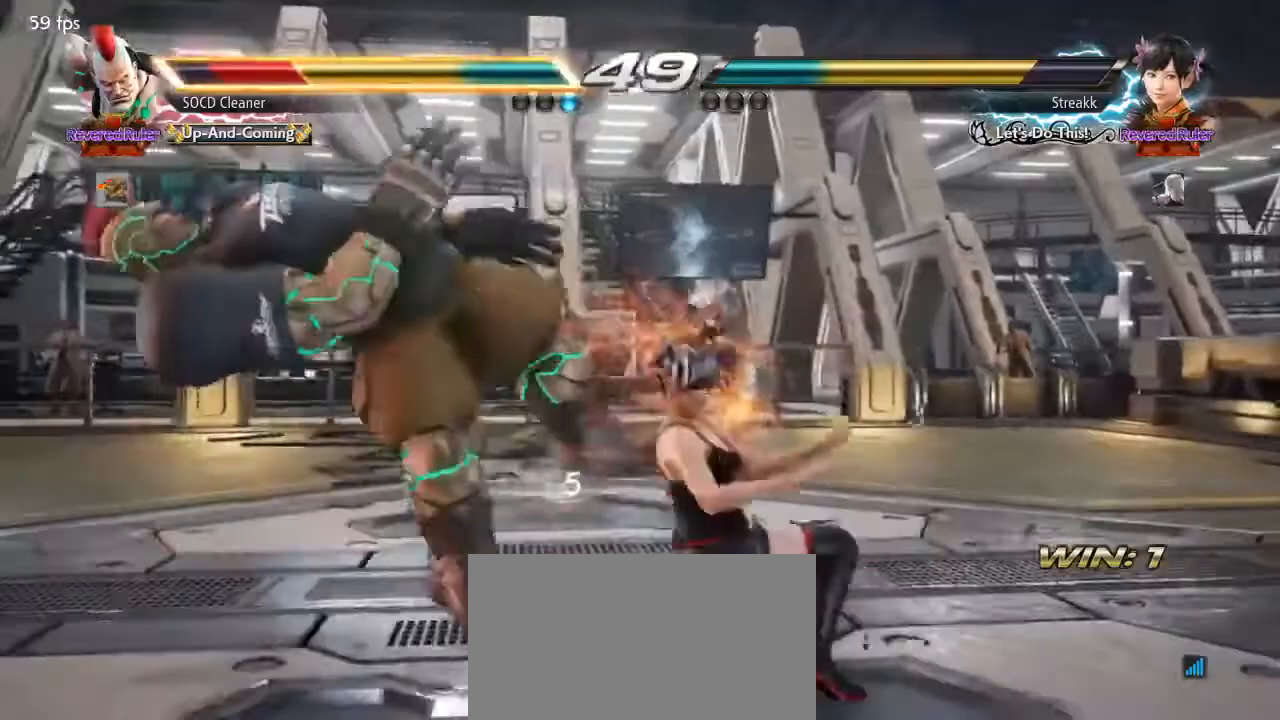
{"buttons": [], "events": [[333, "DPAD_LEFT", "down"], [367, "DPAD_LEFT", "up"]]}
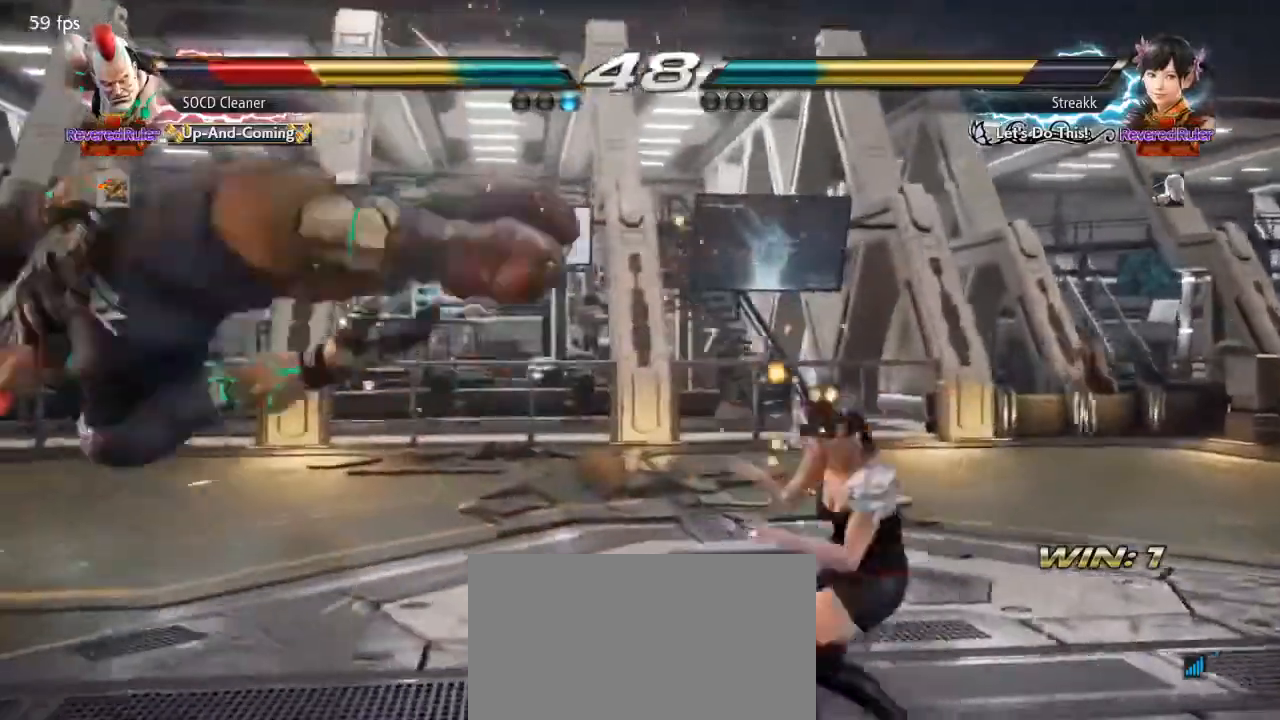
{"buttons": [], "events": []}
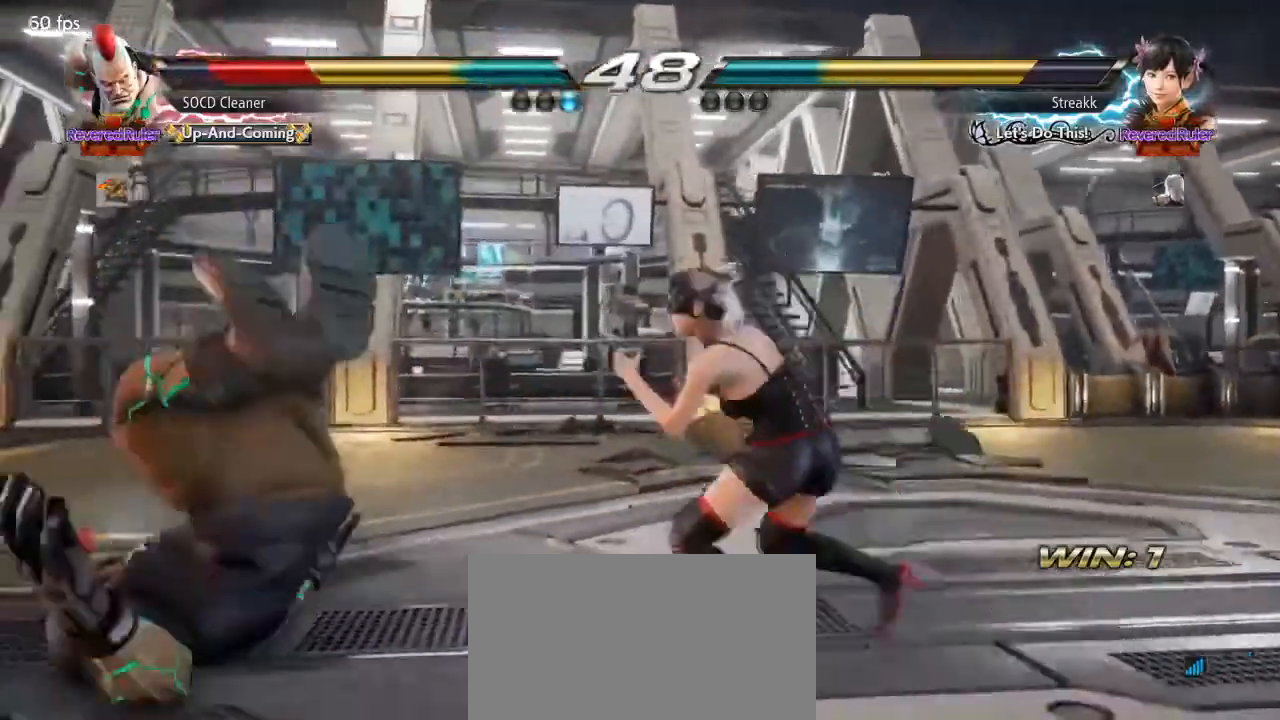
{"buttons": [], "events": []}
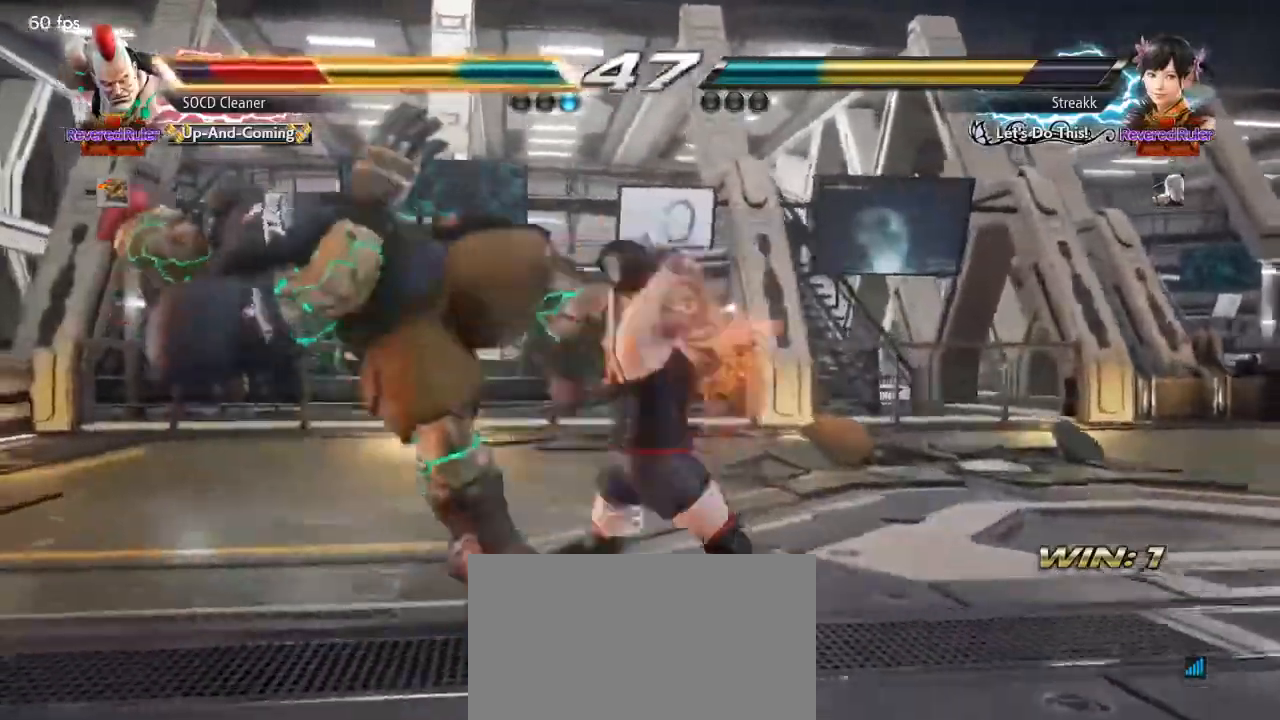
{"buttons": ["DPAD_LEFT"], "events": [[500, "DPAD_LEFT", "down"]]}
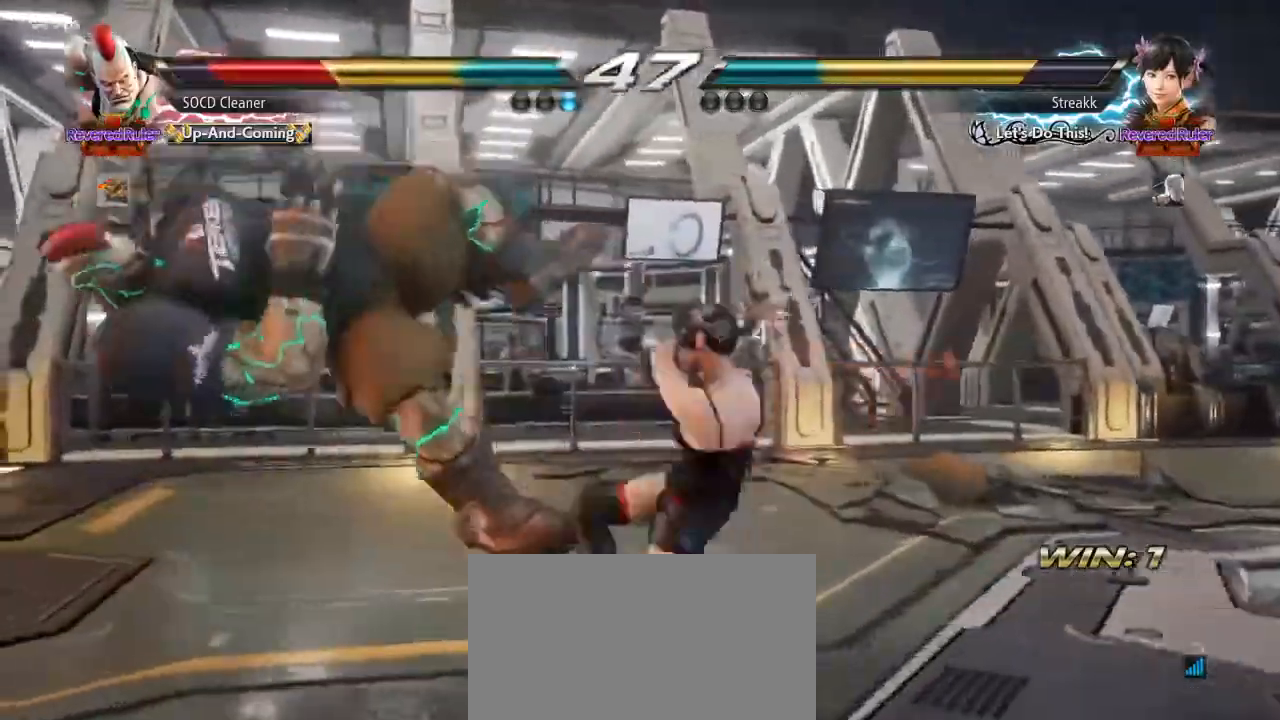
{"buttons": [], "events": [[33, "DPAD_DOWN", "down"], [267, "DPAD_DOWN", "up"], [300, "DPAD_LEFT", "up"]]}
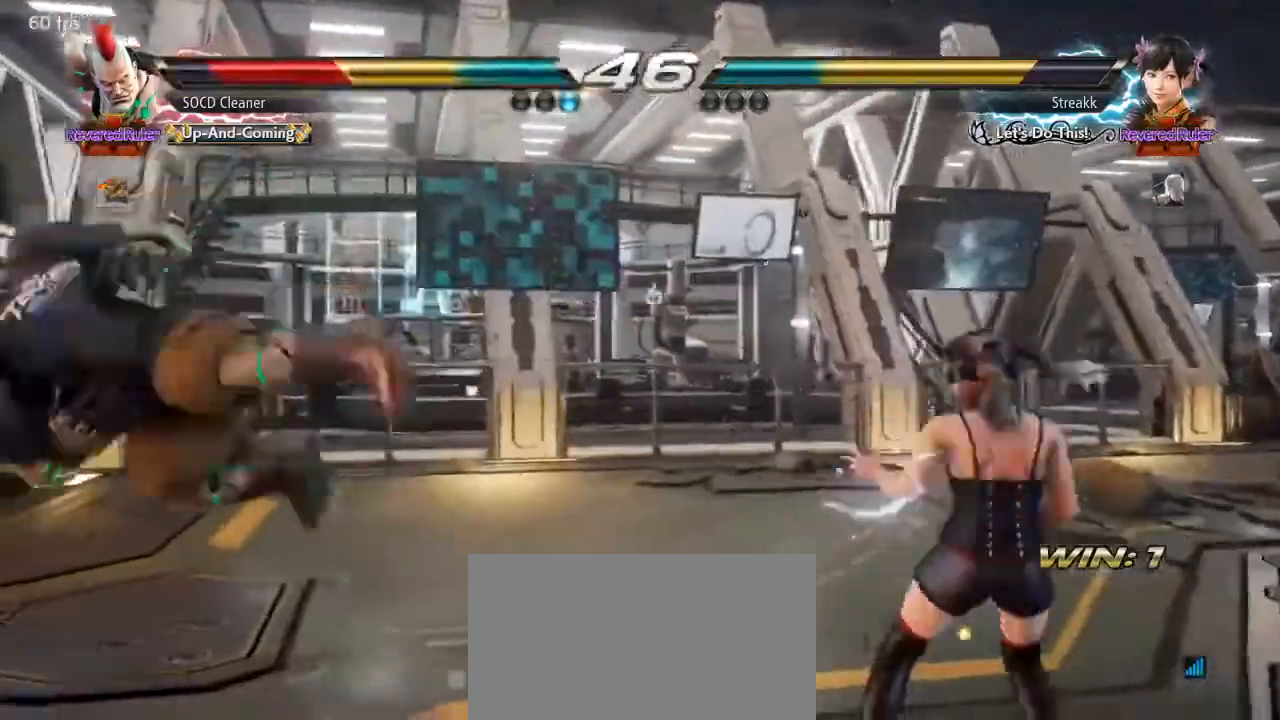
{"buttons": ["CROSS", "CIRCLE", "DPAD_LEFT"], "events": [[400, "DPAD_LEFT", "down"], [500, "CIRCLE", "down"], [500, "CROSS", "down"]]}
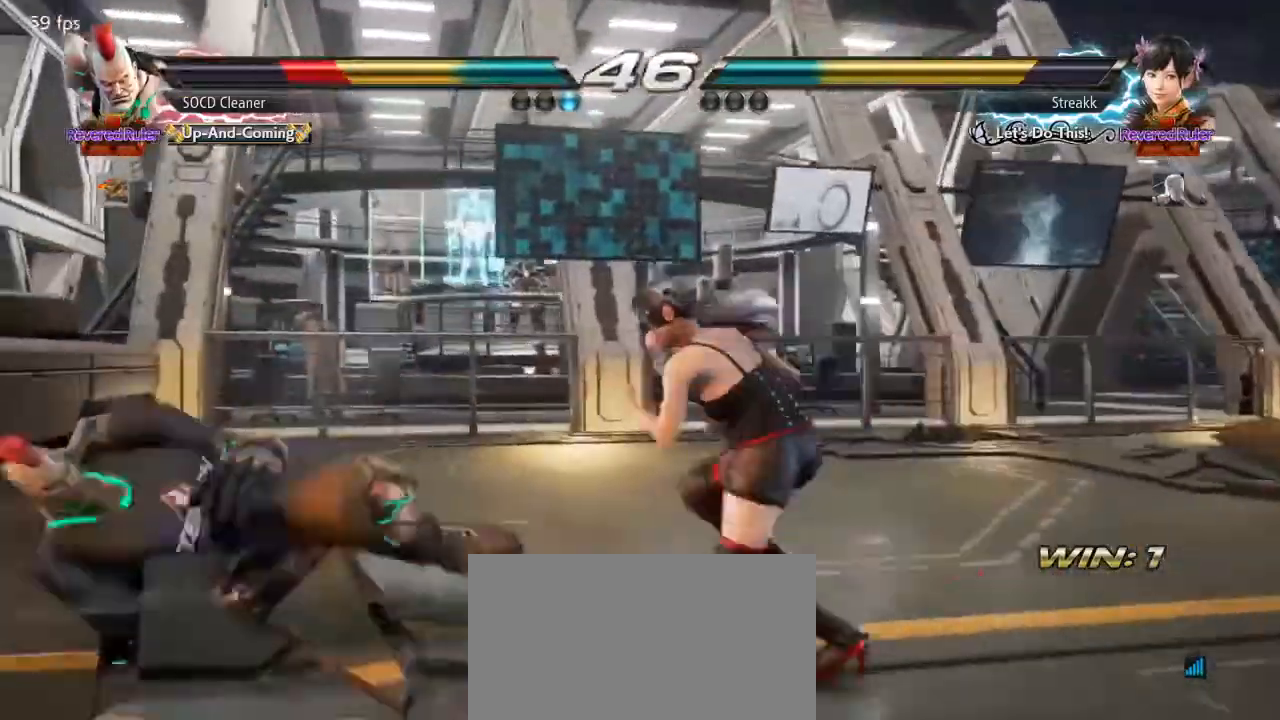
{"buttons": ["DPAD_LEFT"], "events": [[167, "CIRCLE", "up"], [167, "CROSS", "up"]]}
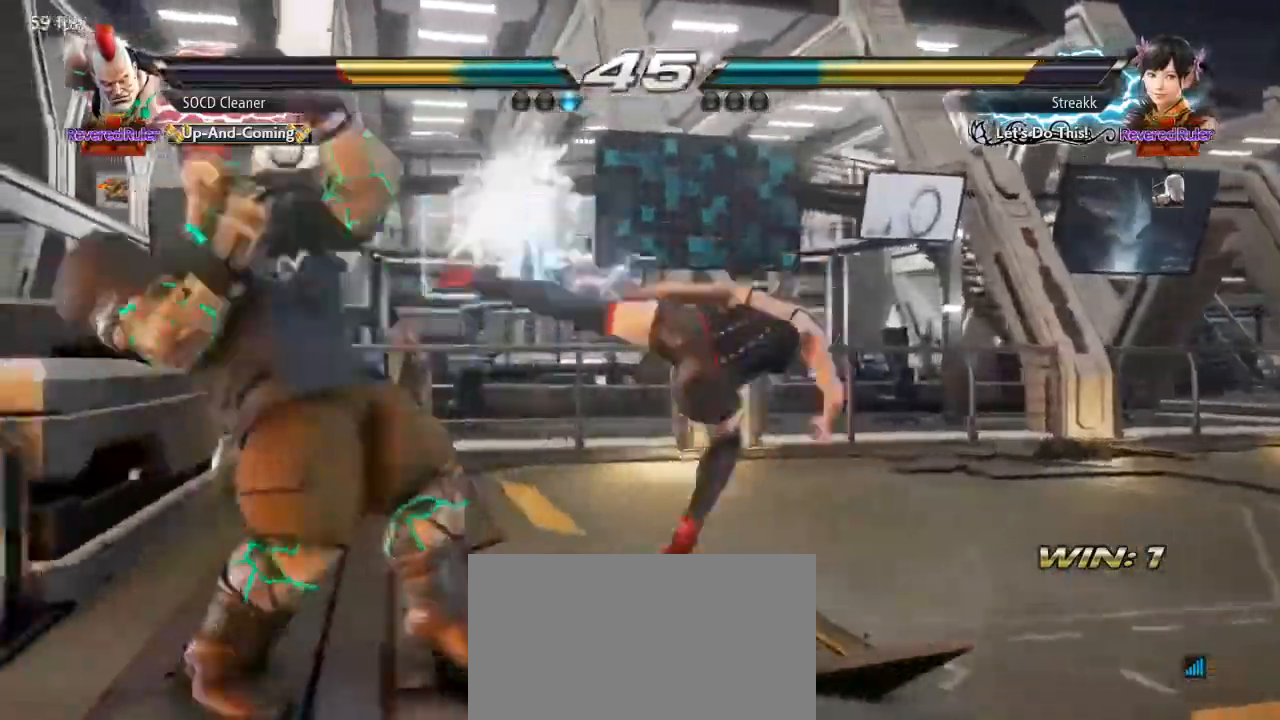
{"buttons": ["DPAD_LEFT"], "events": [[167, "DPAD_LEFT", "up"], [233, "DPAD_LEFT", "down"], [333, "DPAD_LEFT", "up"], [400, "DPAD_LEFT", "down"]]}
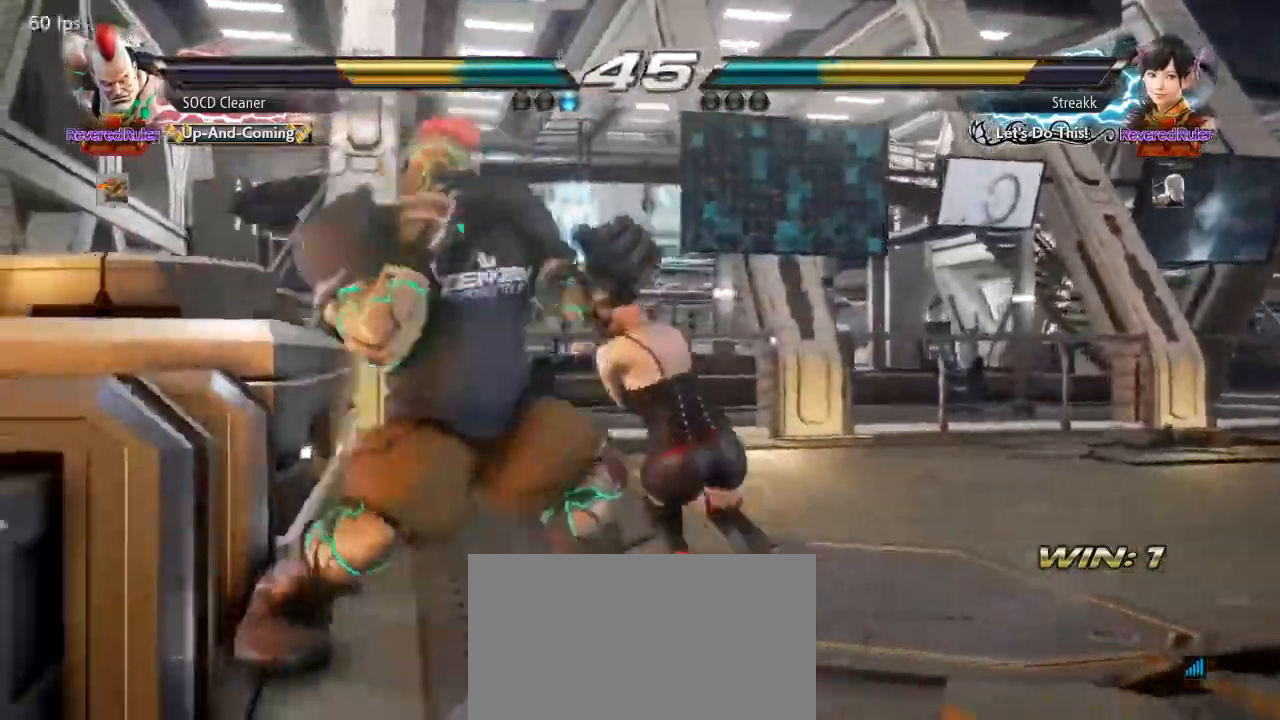
{"buttons": [], "events": [[33, "DPAD_DOWN", "down"], [133, "DPAD_DOWN", "up"], [500, "DPAD_LEFT", "up"]]}